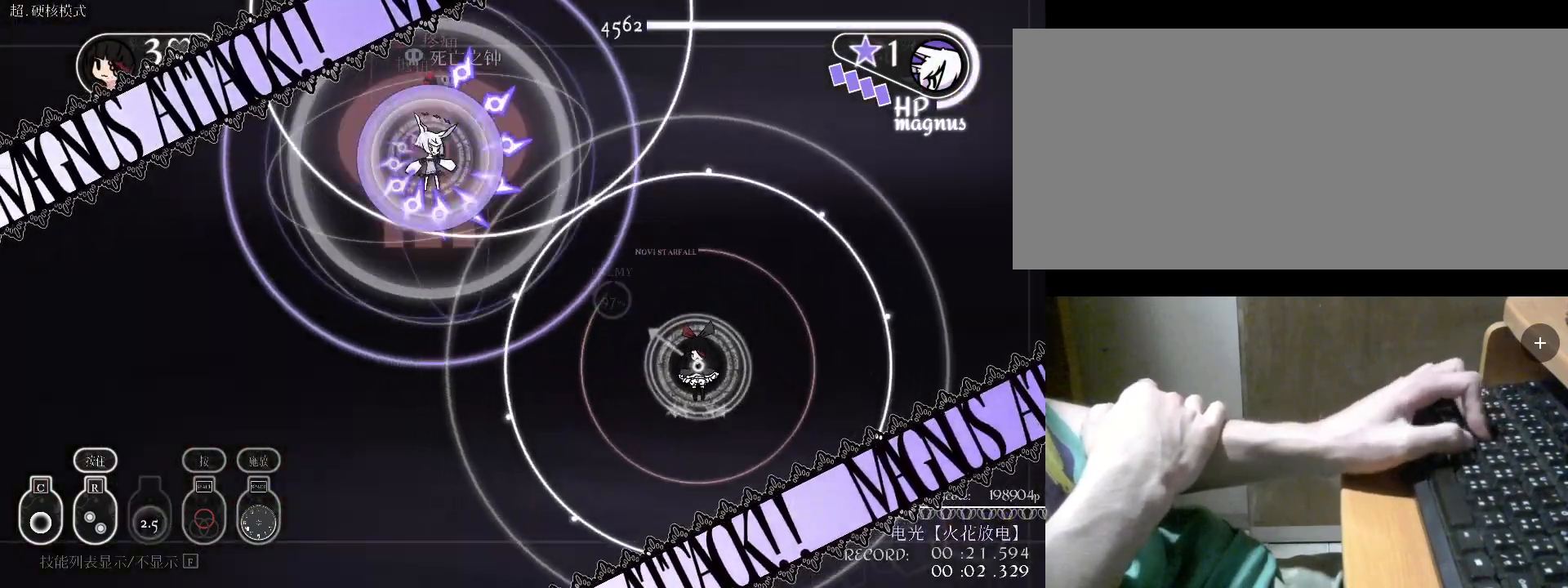
Gameplay with keyboard; each line is a JSON object with the keys held at the frame after it. "events" lists presses ("down") and releases ("up") of "a", "alt", "b", "c", "caps_lock", "comma", "ctrl", "d", "e", "f", "g", "h", "i", "j", "k", "l", "m", "n", "o", "q", "r", "s", "shift", "space", "super", "t", "tab", "u", "v", "w", "x", "y" and "z" between this image and that frame as [ms after this image, input, new state], when the widget could be followed in between. No other keys are recorded. Mouse input is not recorded.
{"keys": ["d", "s"], "events": [[133, "c", "down"], [133, "d", "up"], [233, "c", "up"], [367, "d", "down"], [400, "c", "down"], [400, "d", "up"], [467, "c", "up"], [467, "d", "down"]]}
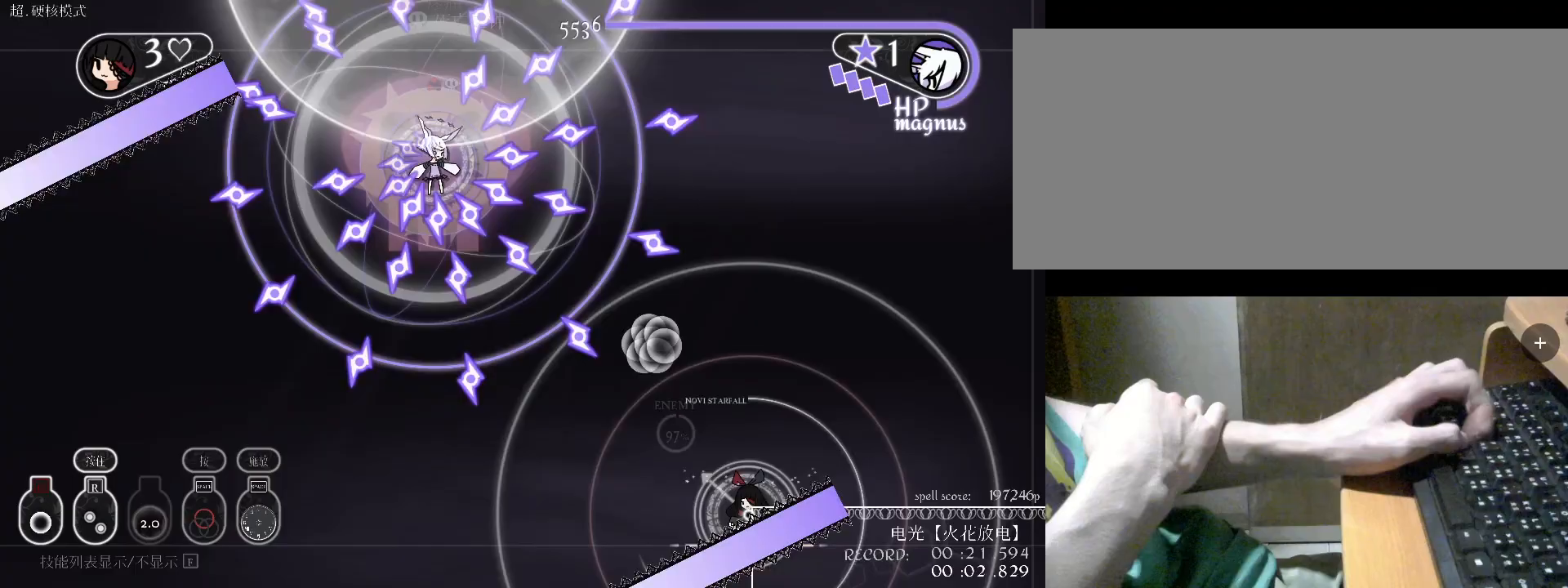
{"keys": ["c", "d"], "events": [[133, "c", "down"], [133, "d", "up"], [233, "c", "up"], [233, "d", "down"], [233, "s", "up"], [433, "c", "down"]]}
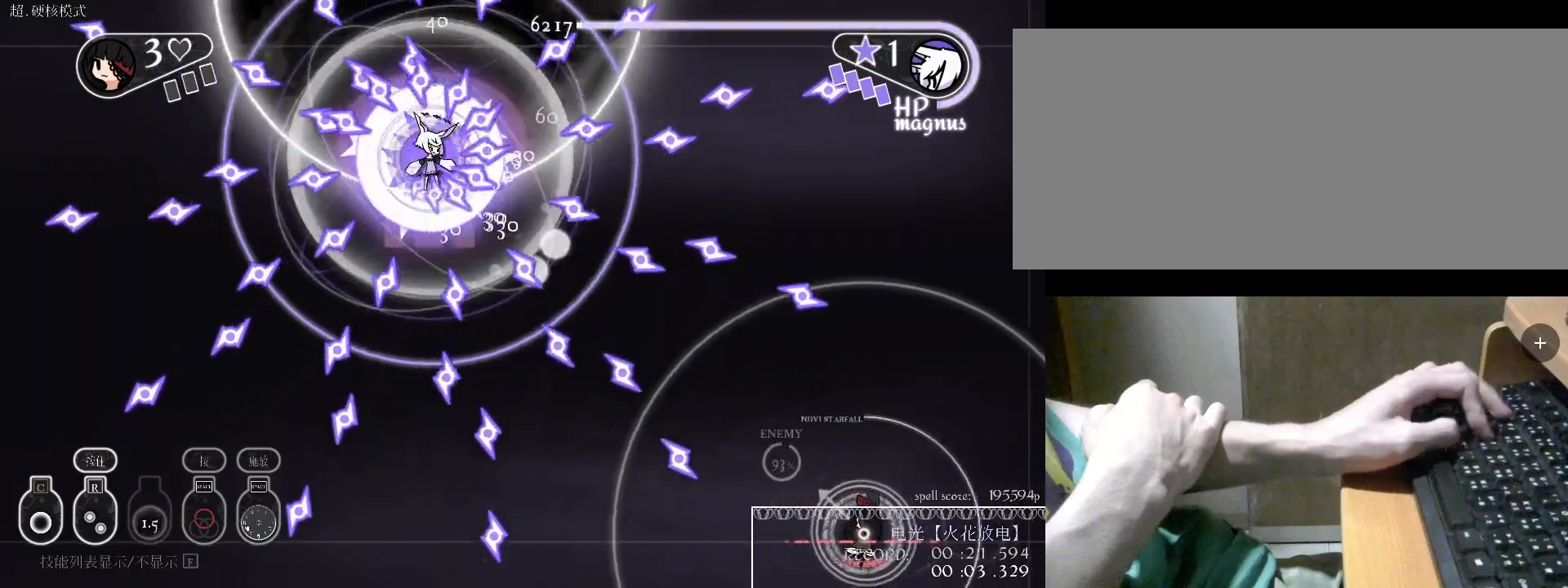
{"keys": ["c"], "events": [[33, "c", "up"], [33, "w", "down"], [133, "c", "down"], [133, "d", "up"], [267, "w", "up"], [367, "s", "down"], [400, "c", "up"], [467, "c", "down"], [500, "s", "up"]]}
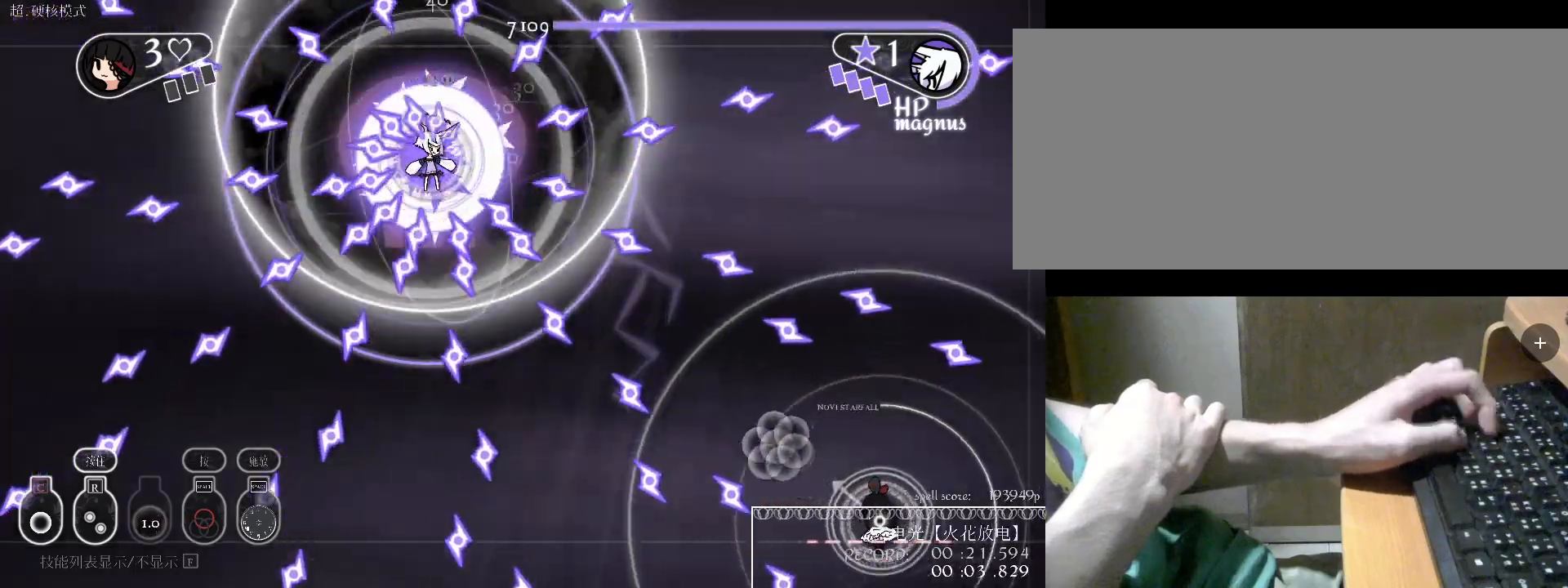
{"keys": ["v", "w"], "events": [[100, "c", "up"], [233, "v", "down"], [233, "w", "down"], [400, "v", "up"], [400, "w", "up"], [433, "w", "down"], [500, "v", "down"]]}
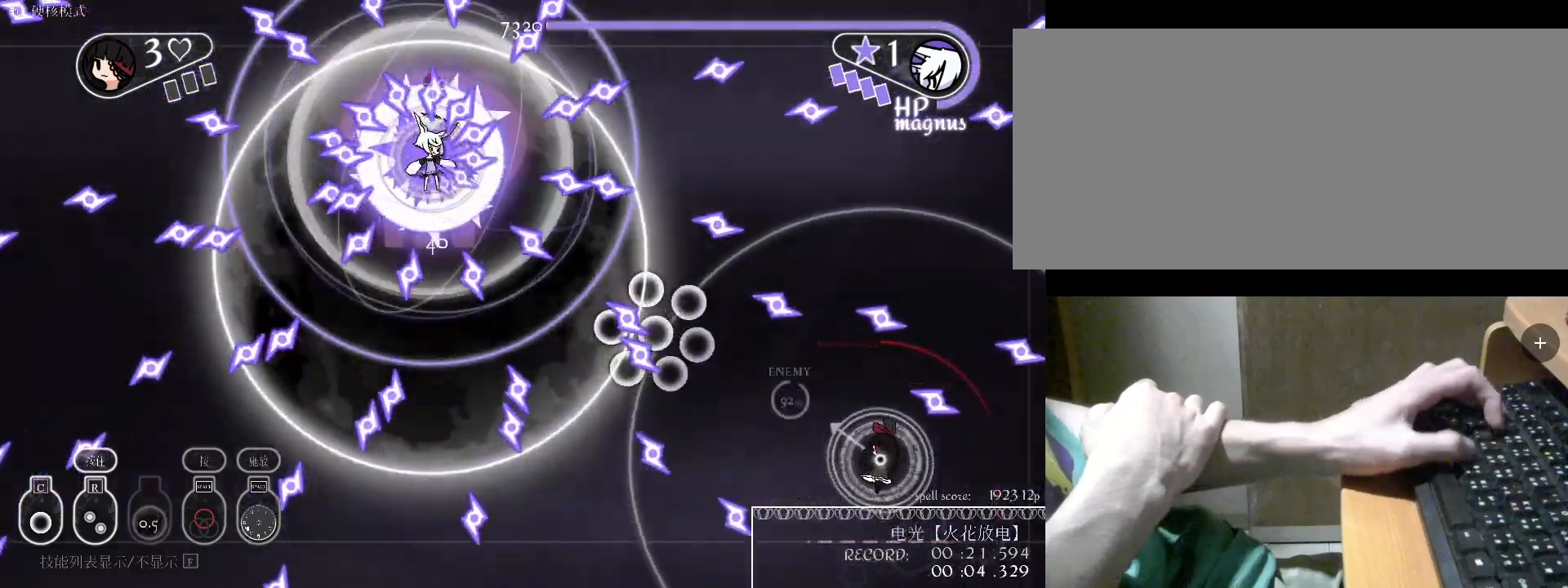
{"keys": ["c"], "events": [[33, "v", "up"], [67, "v", "down"], [67, "w", "up"], [167, "v", "up"], [300, "c", "down"], [467, "c", "up"], [500, "c", "down"]]}
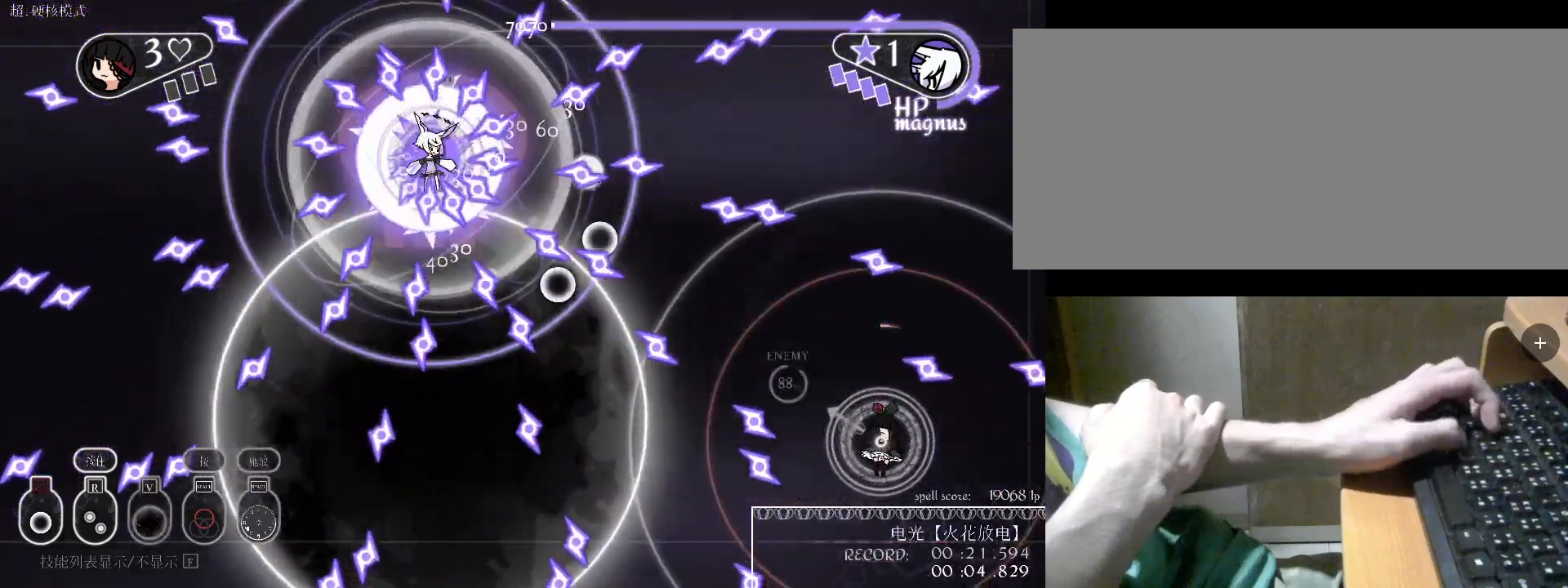
{"keys": [], "events": [[100, "c", "up"], [200, "d", "down"], [433, "d", "up"], [433, "v", "down"], [467, "v", "up"]]}
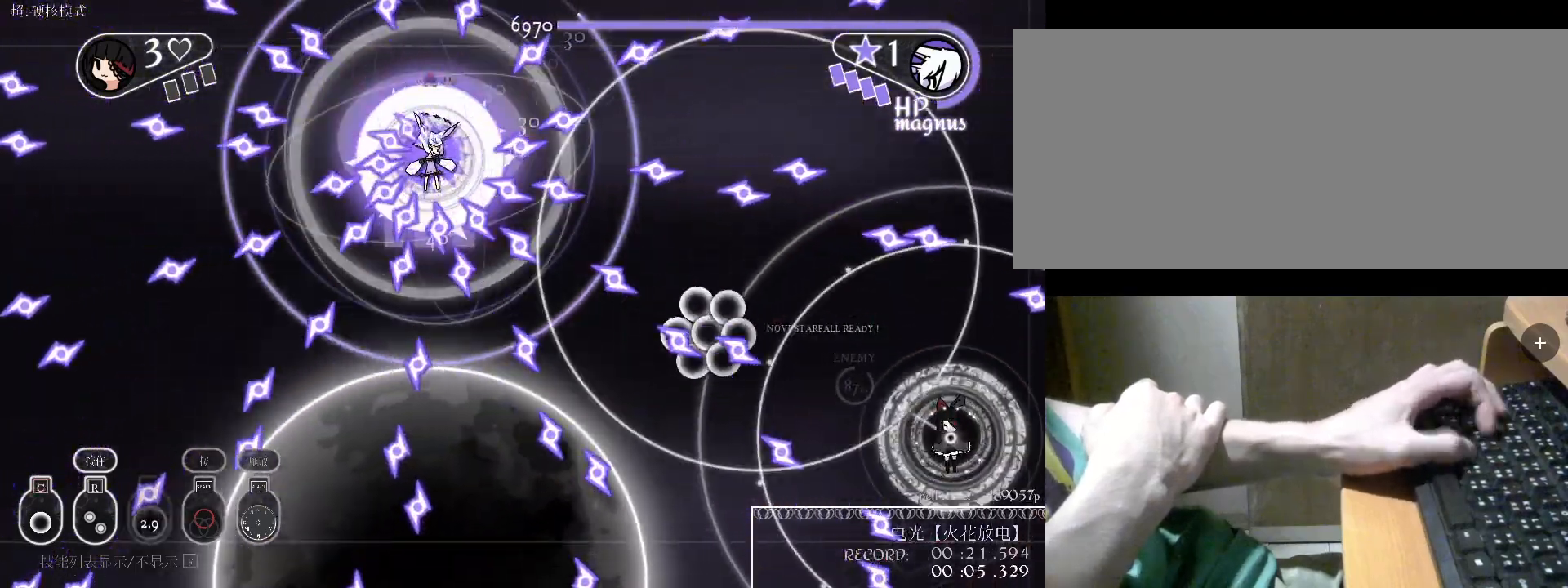
{"keys": ["c"], "events": [[33, "w", "down"], [233, "c", "down"], [267, "c", "up"], [267, "w", "up"], [367, "c", "down"], [467, "c", "up"], [500, "c", "down"]]}
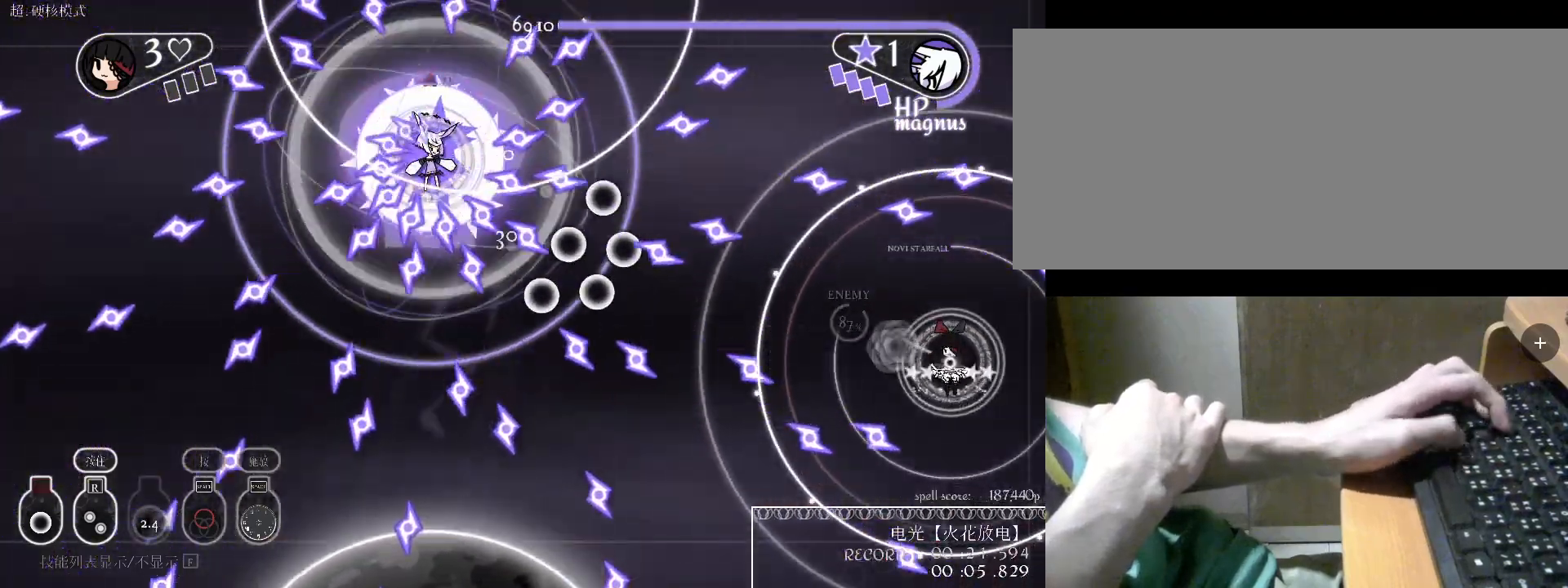
{"keys": ["a", "s"], "events": [[167, "c", "up"], [333, "c", "down"], [433, "a", "down"], [433, "s", "down"], [500, "c", "up"]]}
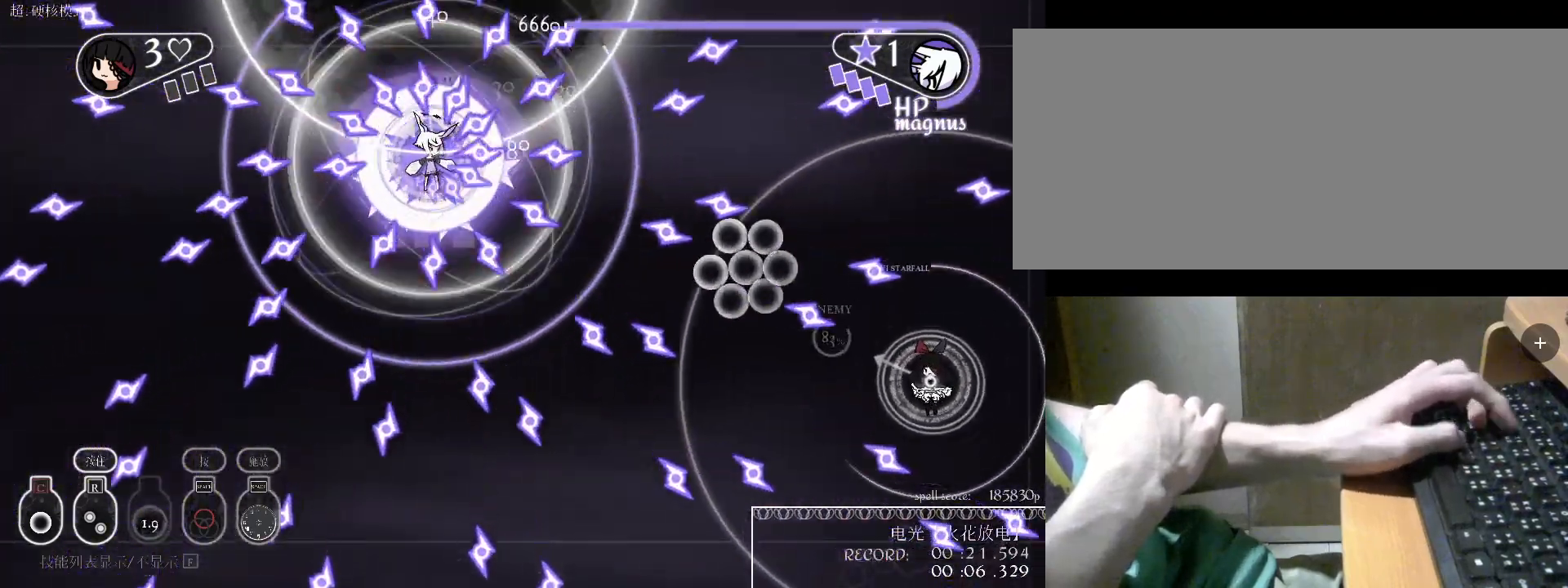
{"keys": ["w"], "events": [[167, "c", "down"], [267, "a", "up"], [267, "c", "up"], [333, "s", "up"], [433, "c", "down"], [467, "w", "down"], [500, "c", "up"]]}
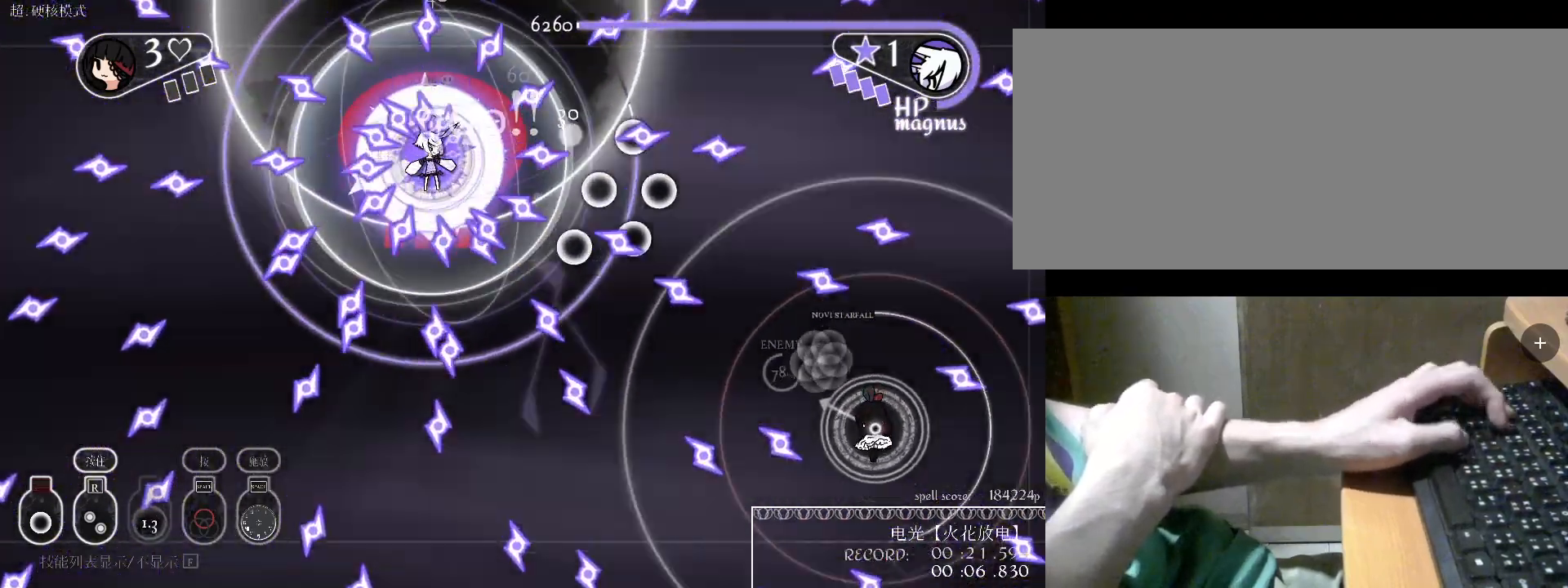
{"keys": ["d", "w"], "events": [[100, "c", "down"], [167, "c", "up"], [200, "w", "up"], [400, "w", "down"], [433, "d", "down"]]}
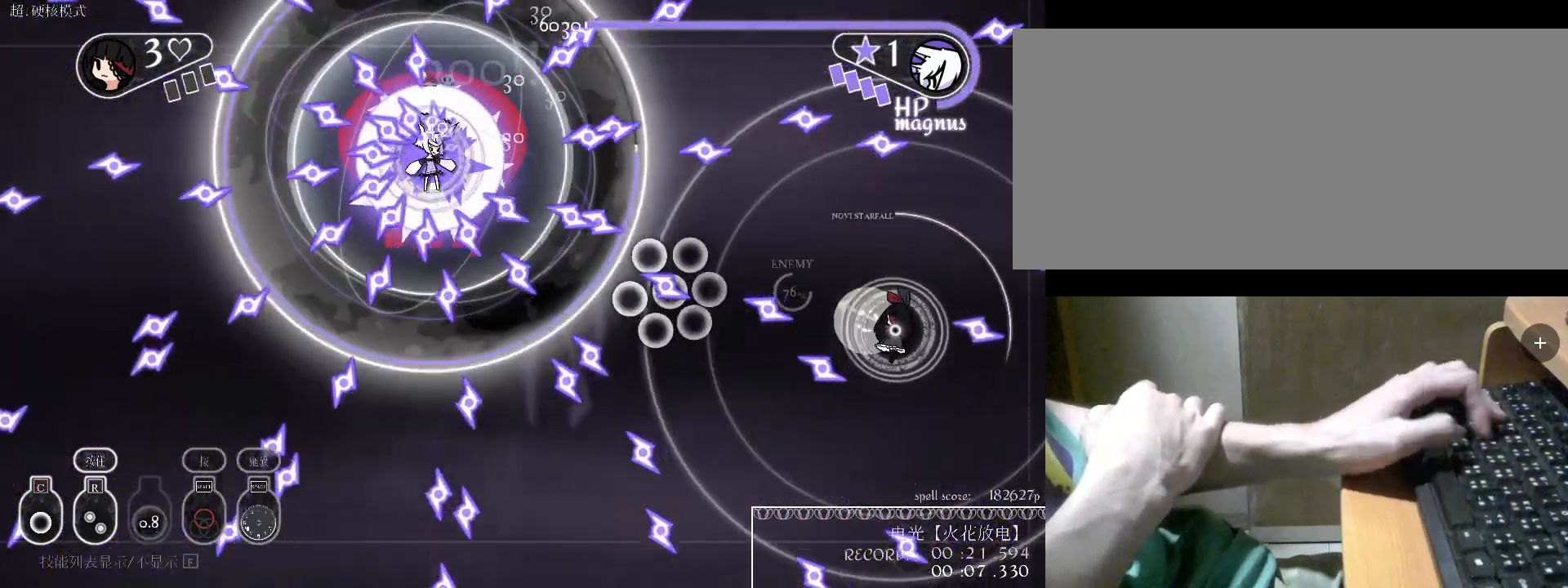
{"keys": ["space"], "events": [[100, "space", "down"], [200, "space", "up"], [233, "space", "down"], [233, "w", "up"], [333, "space", "up"], [367, "space", "down"], [433, "d", "up"], [433, "space", "up"], [467, "space", "down"]]}
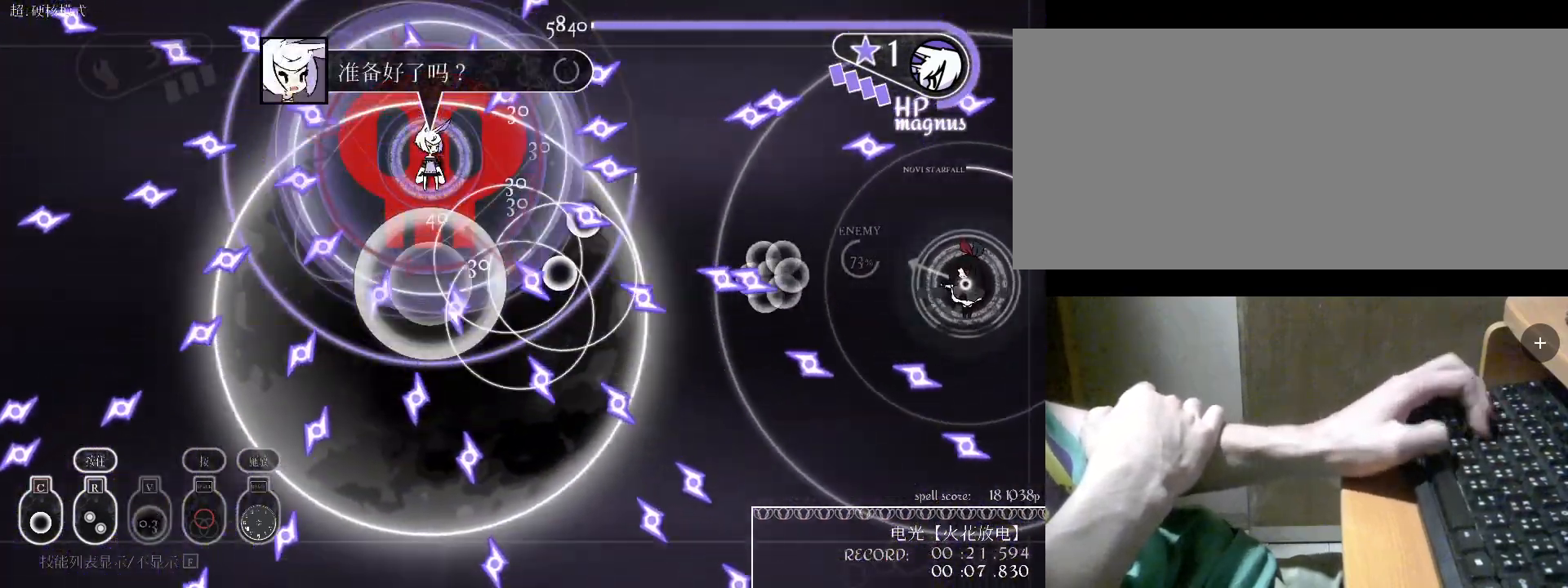
{"keys": ["space"], "events": [[33, "space", "up"], [100, "space", "down"], [267, "space", "up"], [300, "space", "down"], [400, "space", "up"], [433, "space", "down"]]}
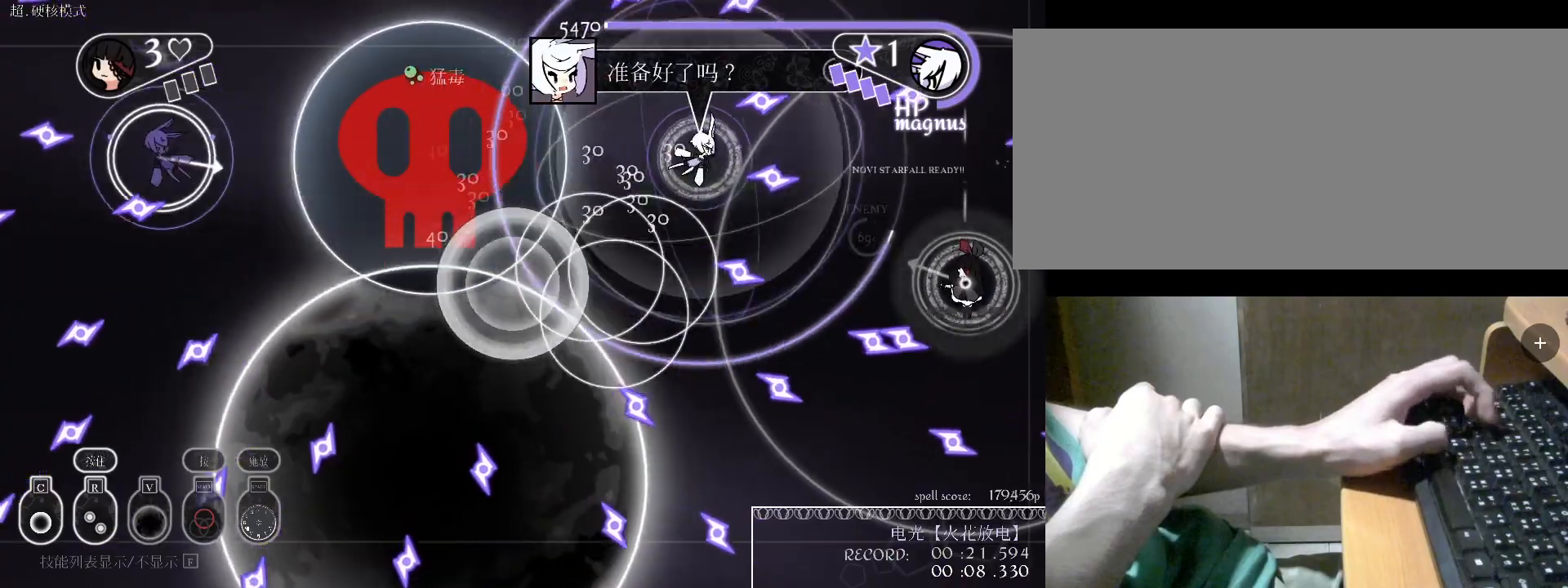
{"keys": [], "events": [[33, "space", "up"], [100, "space", "down"], [200, "s", "down"], [200, "space", "up"], [367, "c", "down"], [367, "s", "up"], [467, "c", "up"]]}
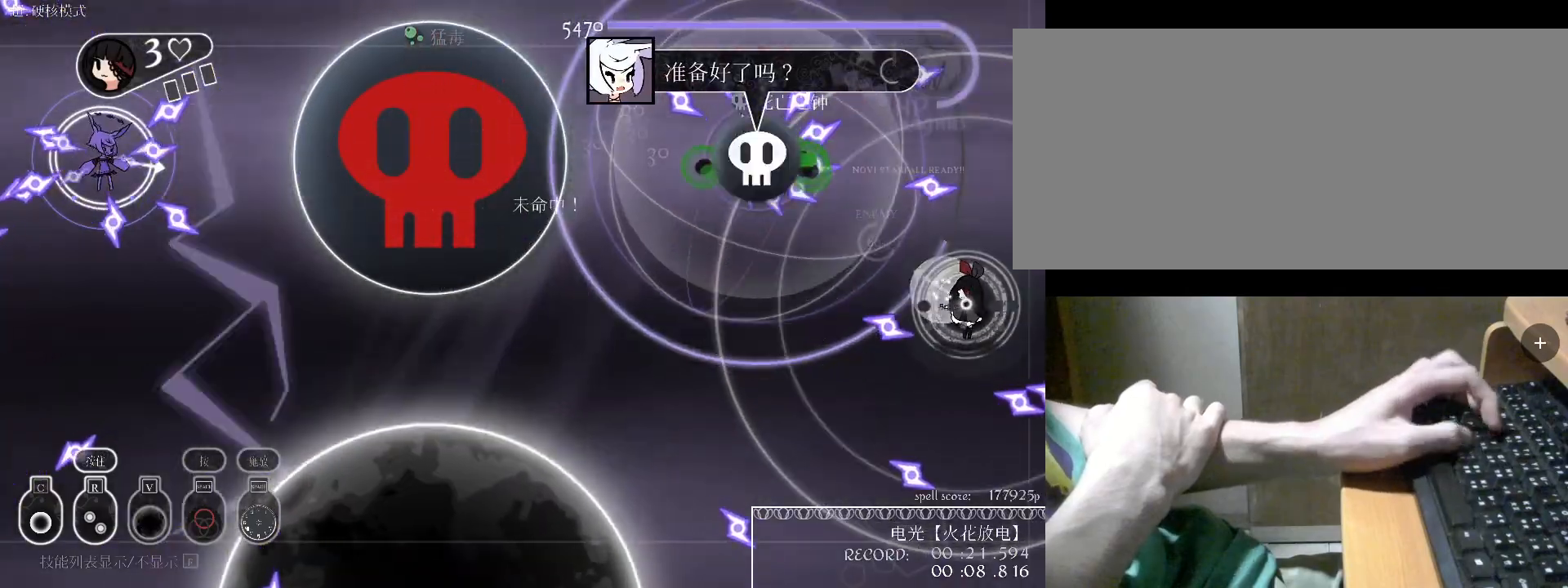
{"keys": ["s"], "events": [[33, "c", "down"], [67, "a", "down"], [133, "c", "up"], [200, "c", "down"], [267, "c", "up"], [300, "a", "up"], [300, "s", "down"], [367, "c", "down"], [400, "c", "up"]]}
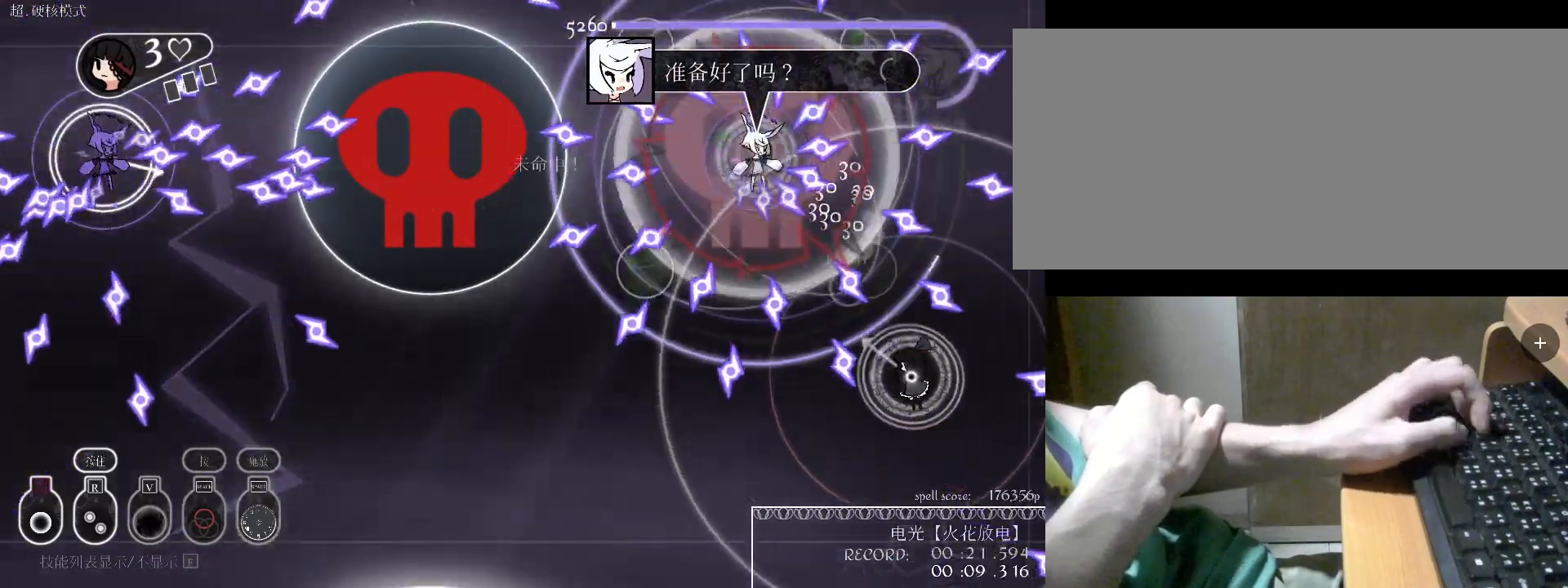
{"keys": ["s"], "events": [[100, "d", "down"], [133, "s", "up"], [200, "space", "down"], [333, "s", "down"], [333, "space", "up"], [433, "d", "up"], [433, "space", "down"], [467, "space", "up"]]}
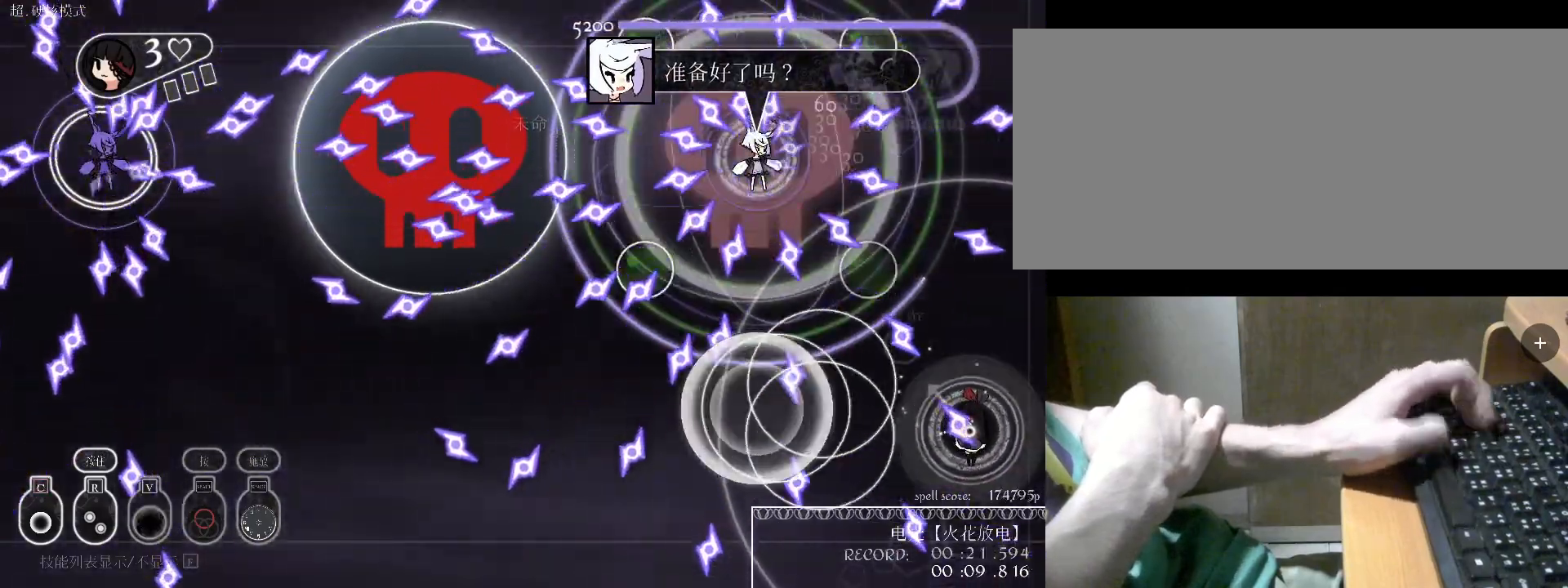
{"keys": [], "events": [[300, "v", "down"], [367, "v", "up"], [400, "s", "up"]]}
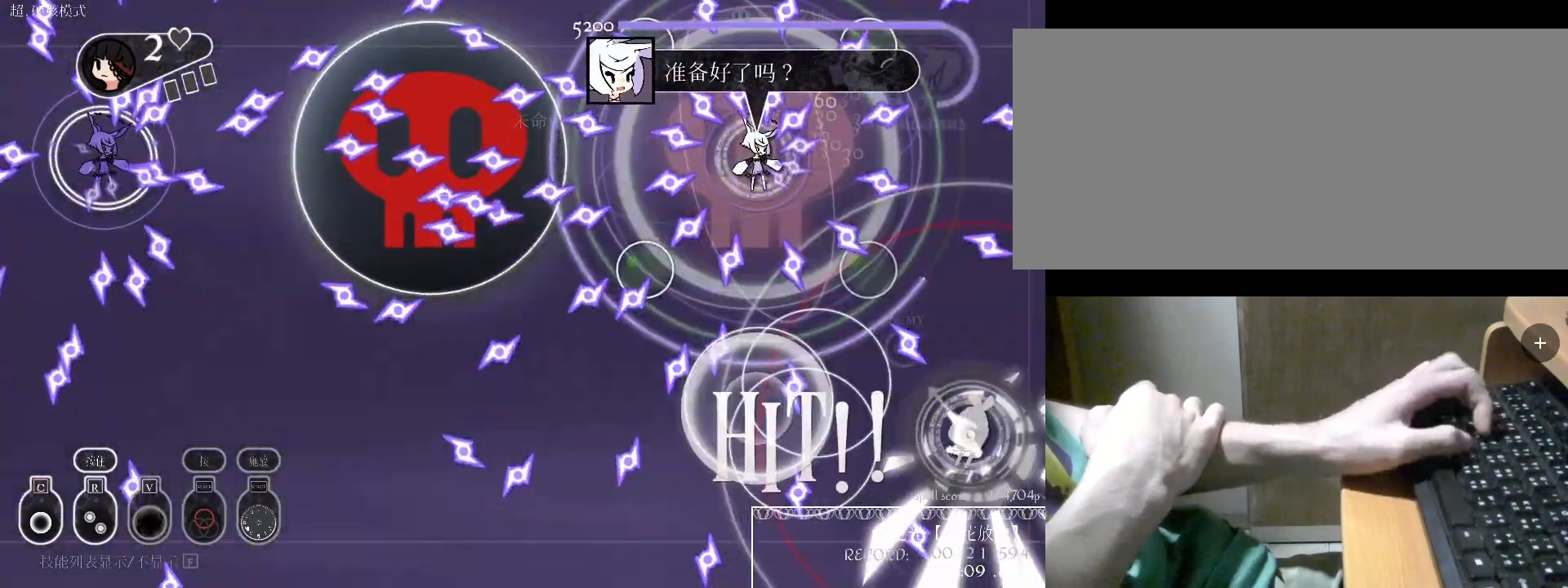
{"keys": ["a"], "events": [[300, "a", "down"]]}
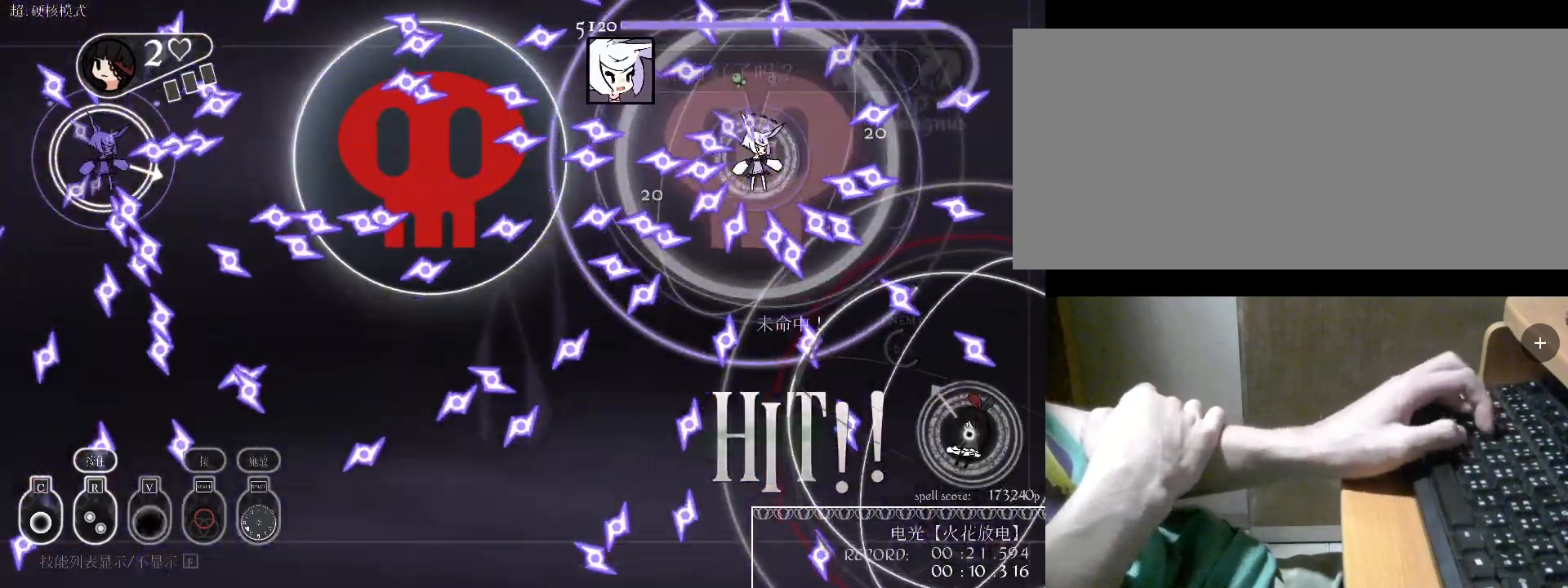
{"keys": ["a", "w"], "events": [[33, "a", "up"], [67, "c", "down"], [167, "w", "down"], [233, "a", "down"], [233, "c", "up"], [300, "v", "down"], [400, "v", "up"]]}
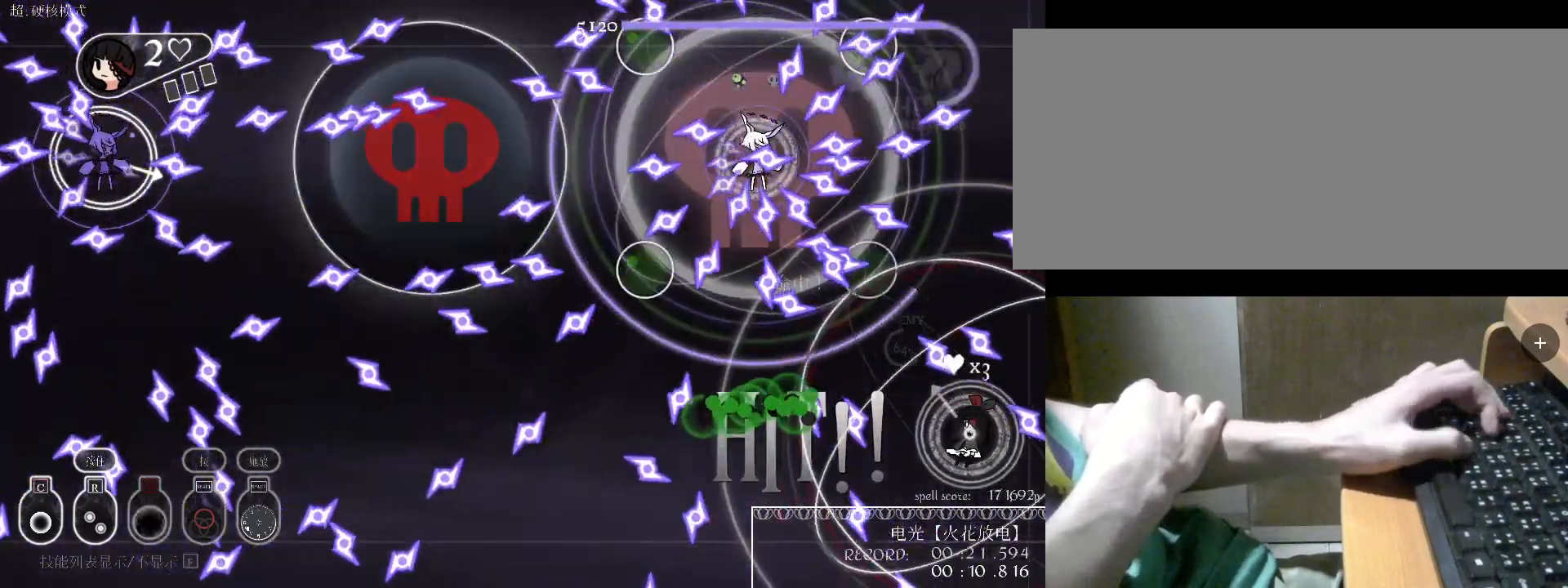
{"keys": ["a"], "events": [[67, "v", "down"], [100, "v", "up"], [200, "v", "down"], [200, "w", "up"], [300, "v", "up"], [300, "w", "down"], [400, "v", "down"], [433, "w", "up"], [500, "v", "up"]]}
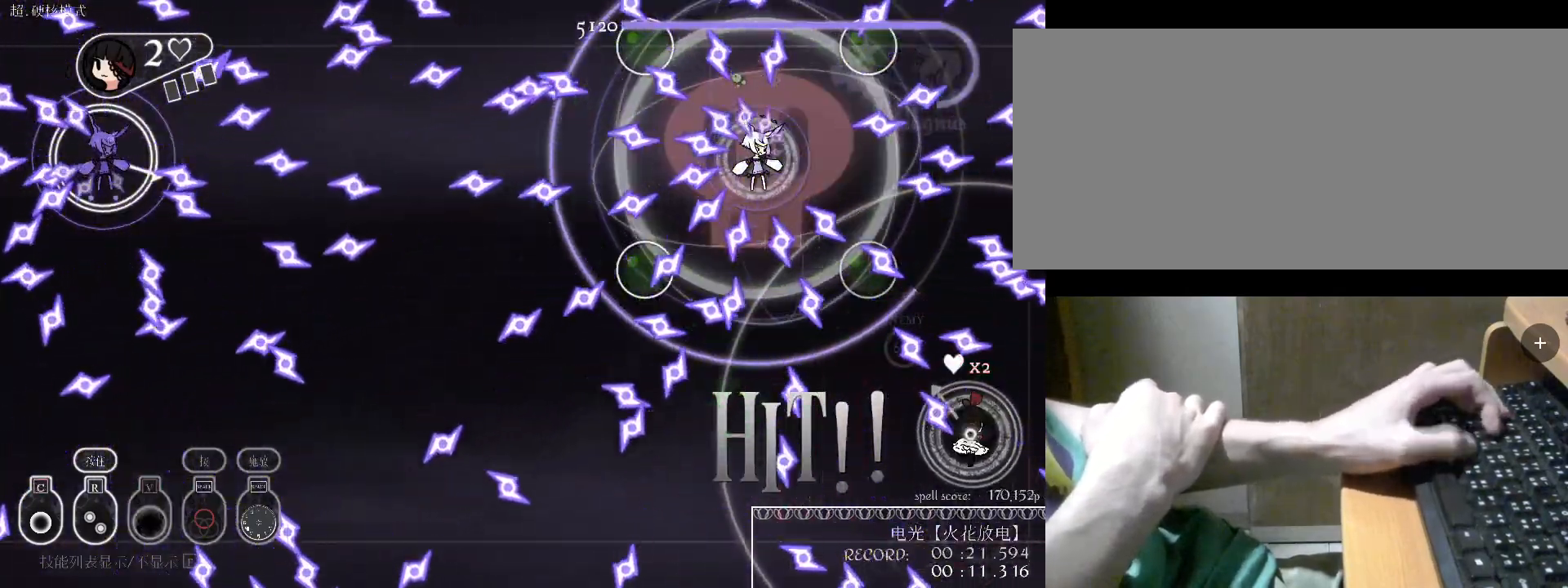
{"keys": ["c"], "events": [[33, "v", "down"], [133, "v", "up"], [133, "w", "down"], [167, "w", "up"], [233, "v", "down"], [267, "v", "up"], [333, "w", "down"], [400, "c", "down"], [467, "w", "up"], [500, "a", "up"]]}
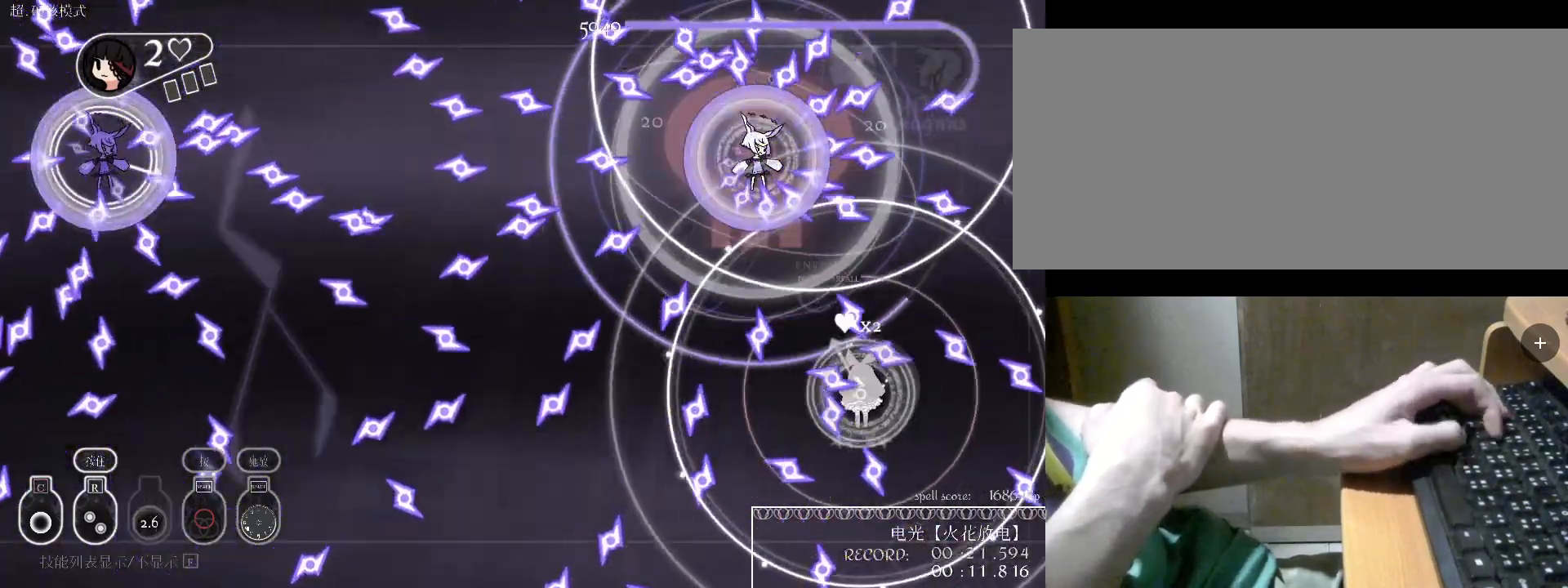
{"keys": ["s"], "events": [[200, "c", "up"], [333, "s", "down"]]}
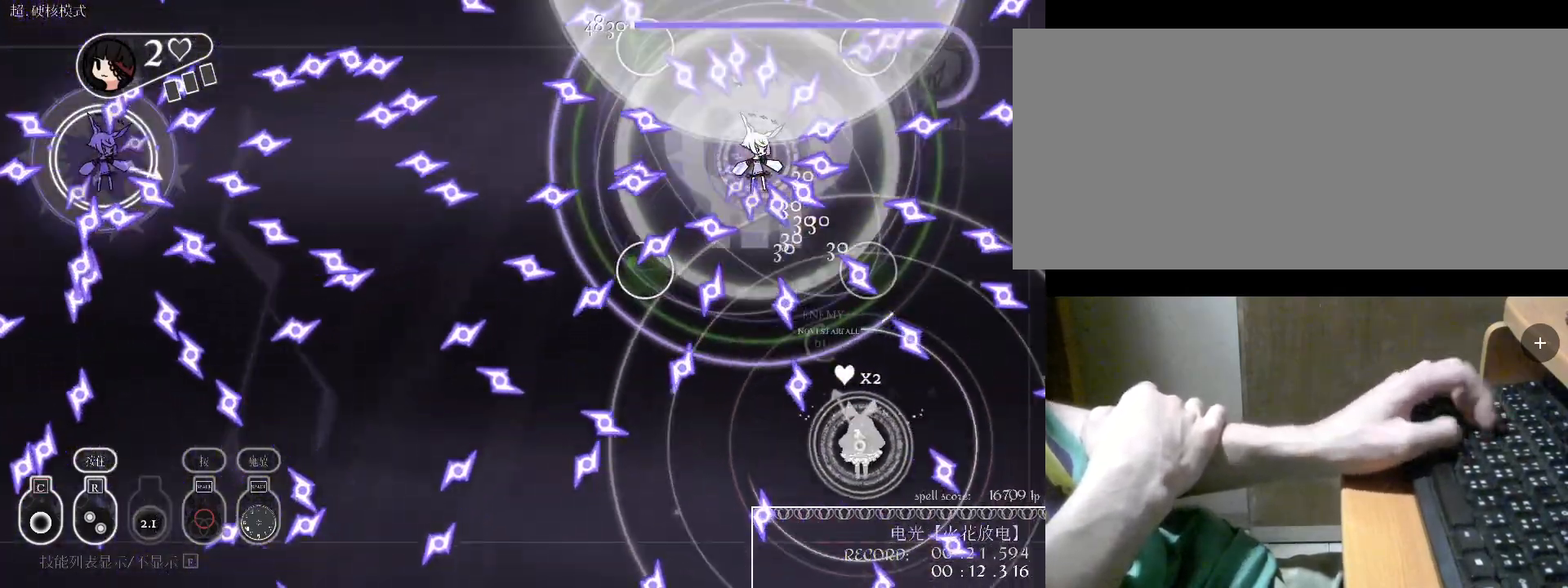
{"keys": ["d"], "events": [[33, "c", "down"], [133, "c", "up"], [167, "c", "down"], [367, "c", "up"], [467, "d", "down"], [467, "s", "up"]]}
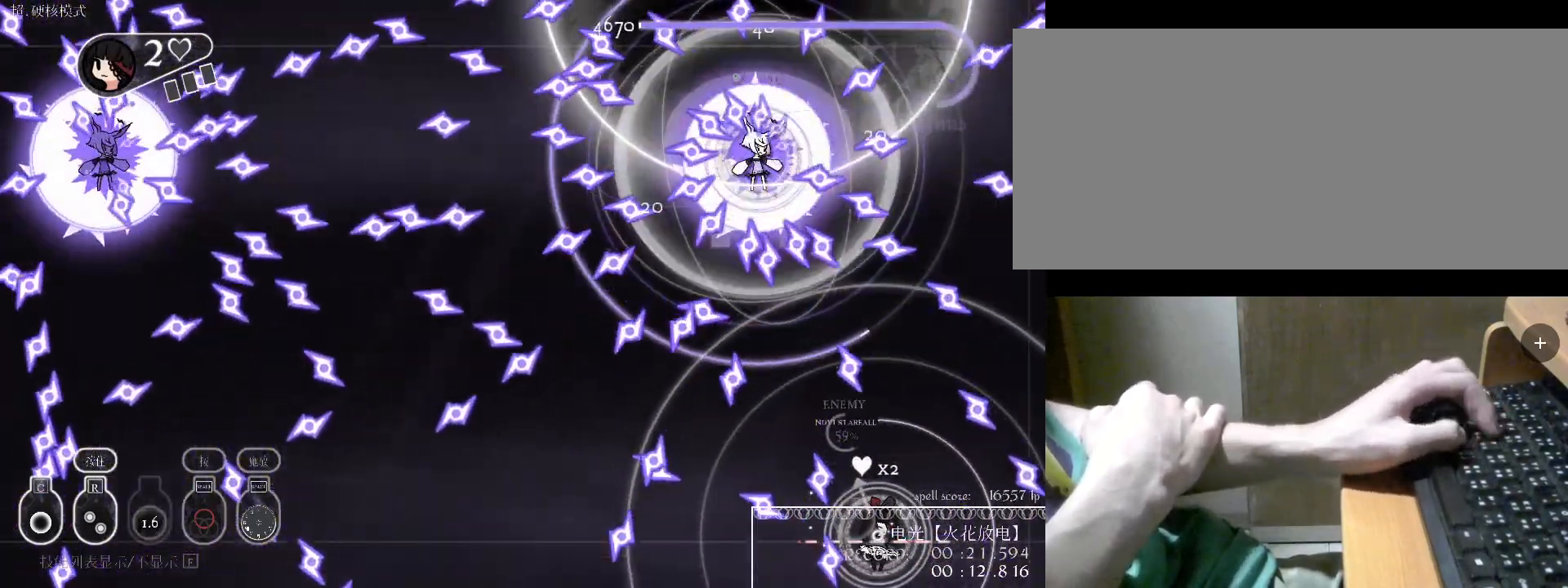
{"keys": ["c"], "events": [[267, "c", "down"], [267, "d", "up"], [267, "w", "down"], [333, "c", "up"], [400, "c", "down"], [433, "w", "up"]]}
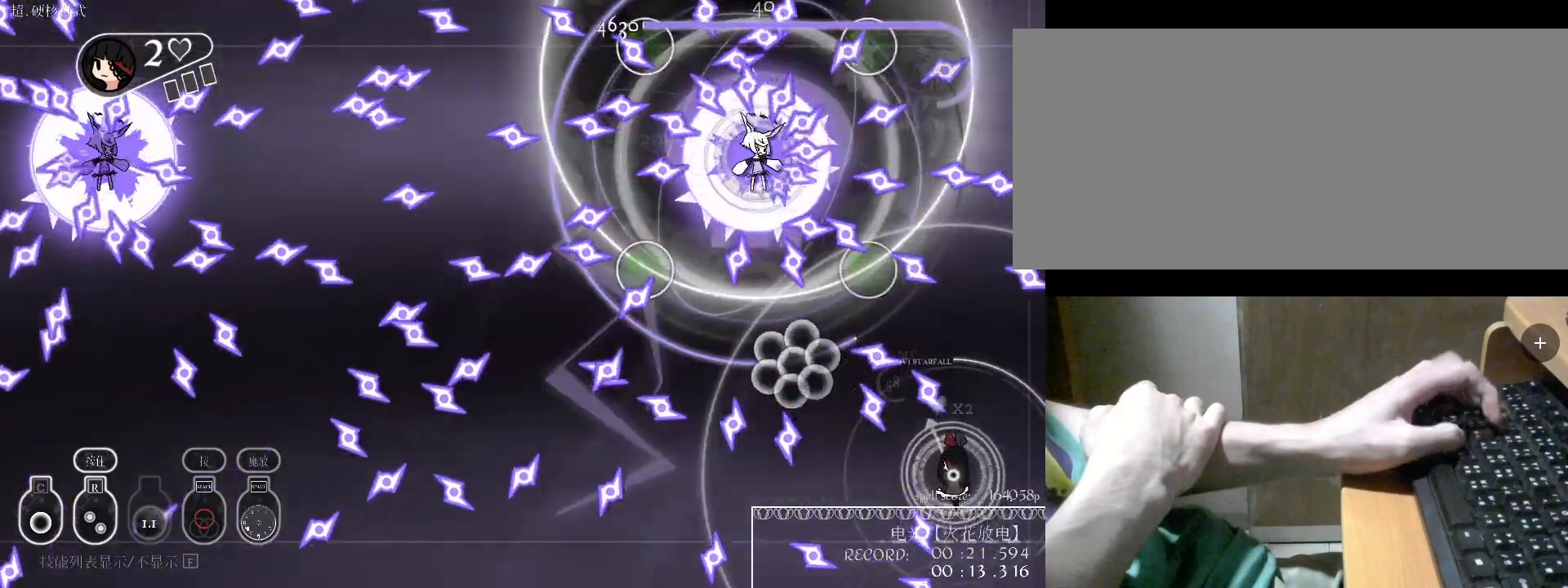
{"keys": ["c", "w"], "events": [[33, "c", "up"], [33, "s", "down"], [167, "c", "down"], [233, "s", "up"], [267, "c", "up"], [367, "c", "down"], [433, "w", "down"]]}
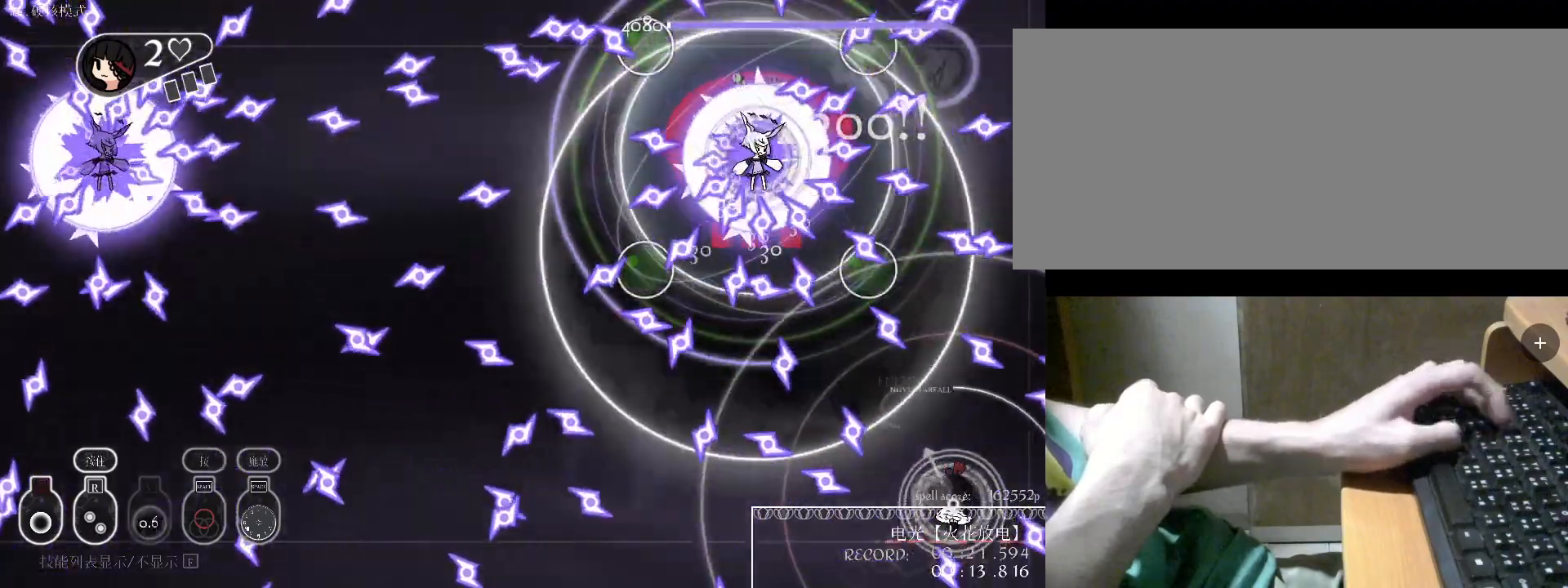
{"keys": [], "events": [[67, "c", "up"], [200, "c", "down"], [200, "w", "up"], [267, "c", "up"], [367, "c", "down"], [400, "c", "up"]]}
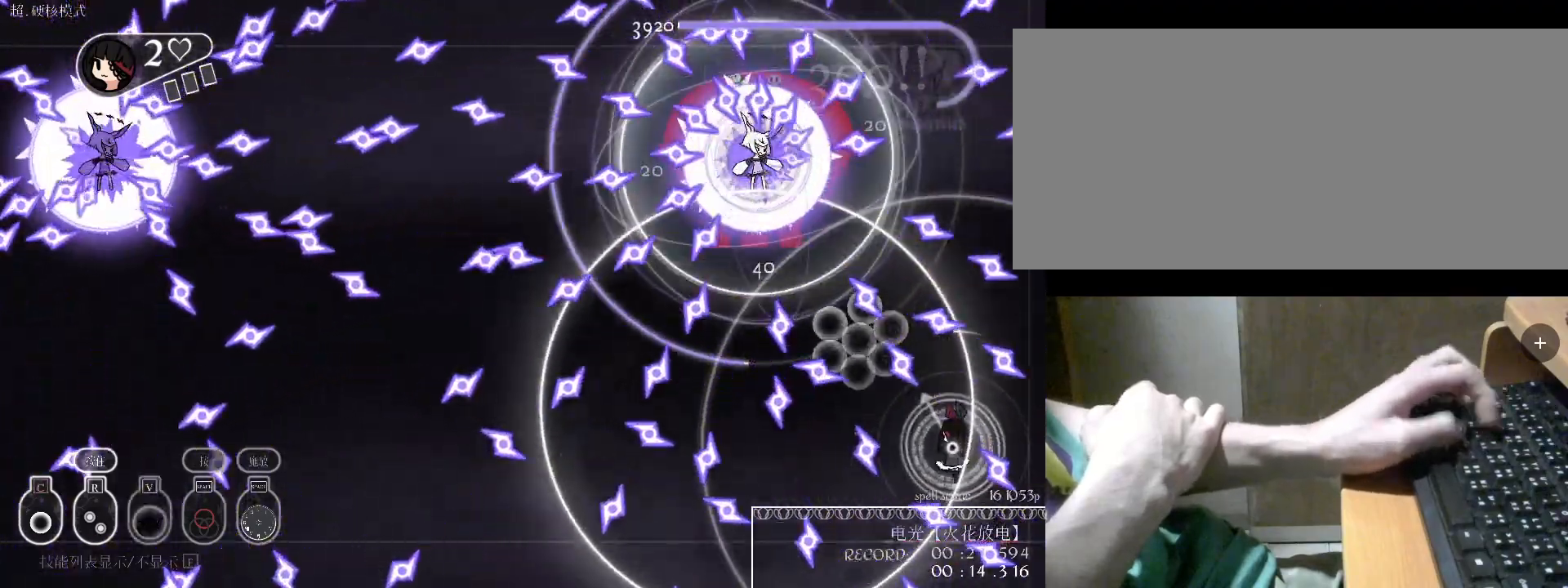
{"keys": ["a"], "events": [[100, "s", "down"], [233, "s", "up"], [267, "a", "down"], [267, "s", "down"], [367, "s", "up"]]}
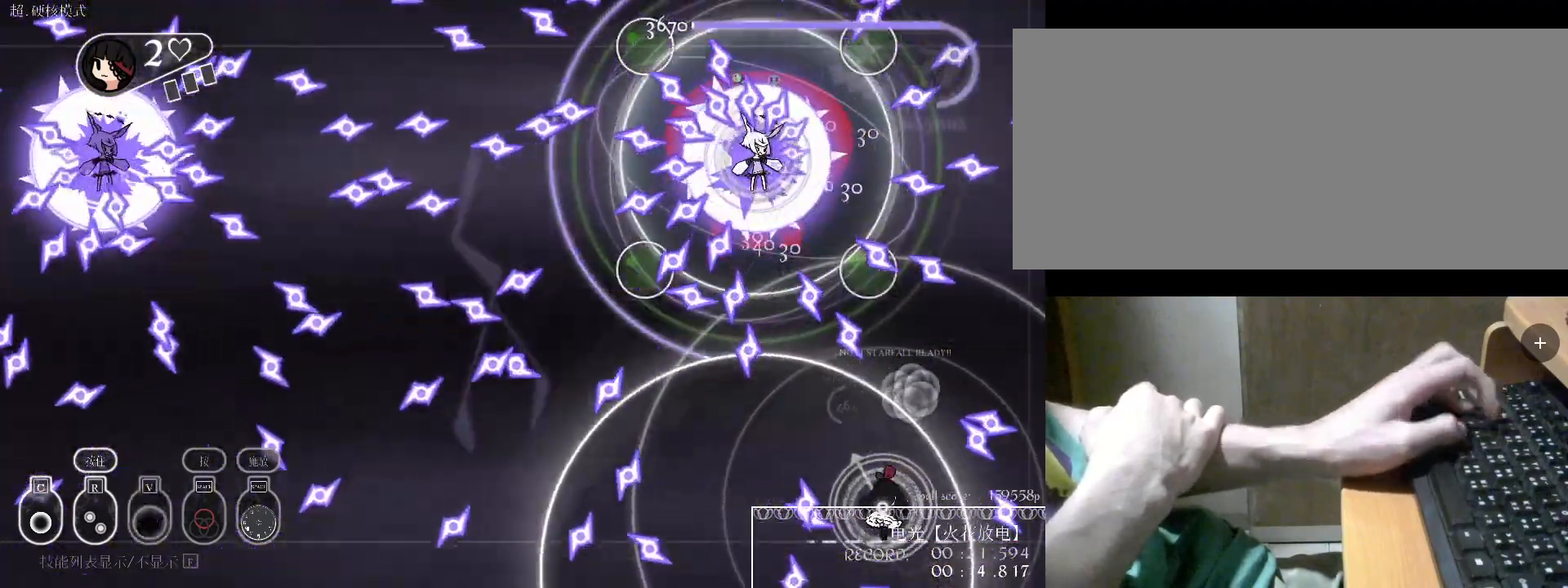
{"keys": ["v"], "events": [[33, "a", "up"], [67, "d", "down"], [67, "w", "down"], [300, "c", "down"], [300, "w", "up"], [367, "d", "up"], [400, "c", "up"], [500, "v", "down"]]}
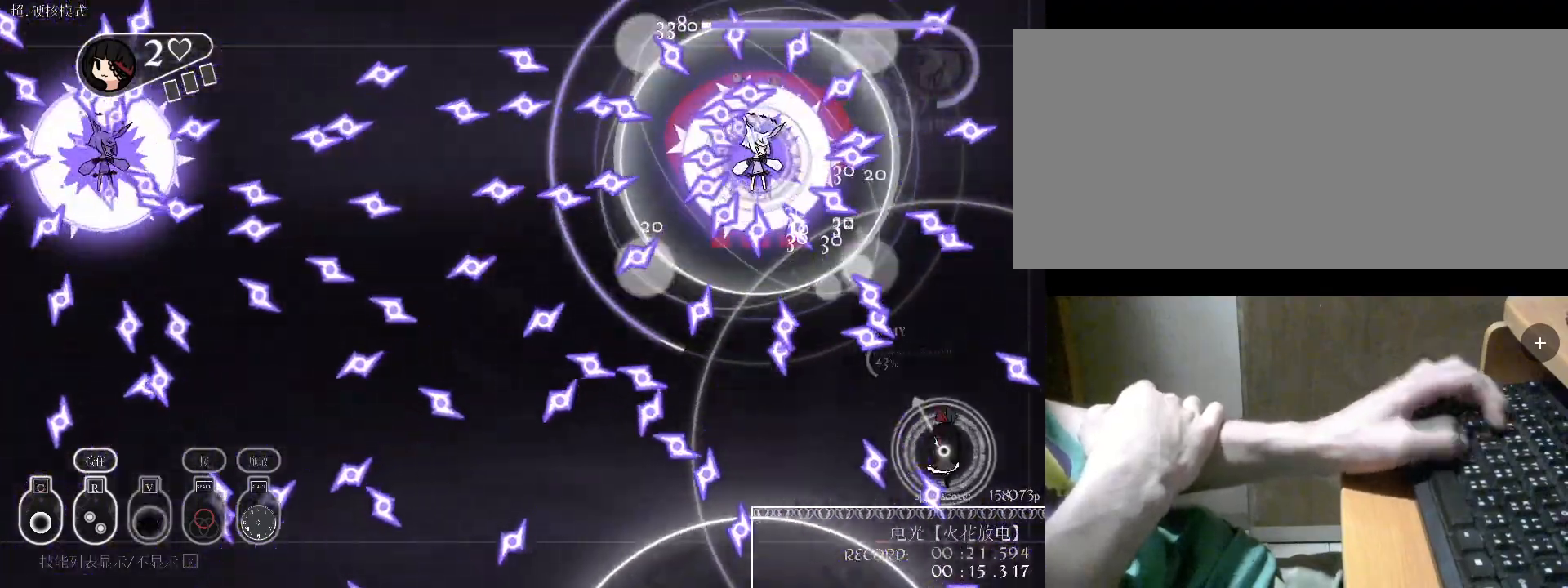
{"keys": ["c"], "events": [[100, "v", "up"], [367, "a", "down"], [467, "a", "up"], [467, "c", "down"]]}
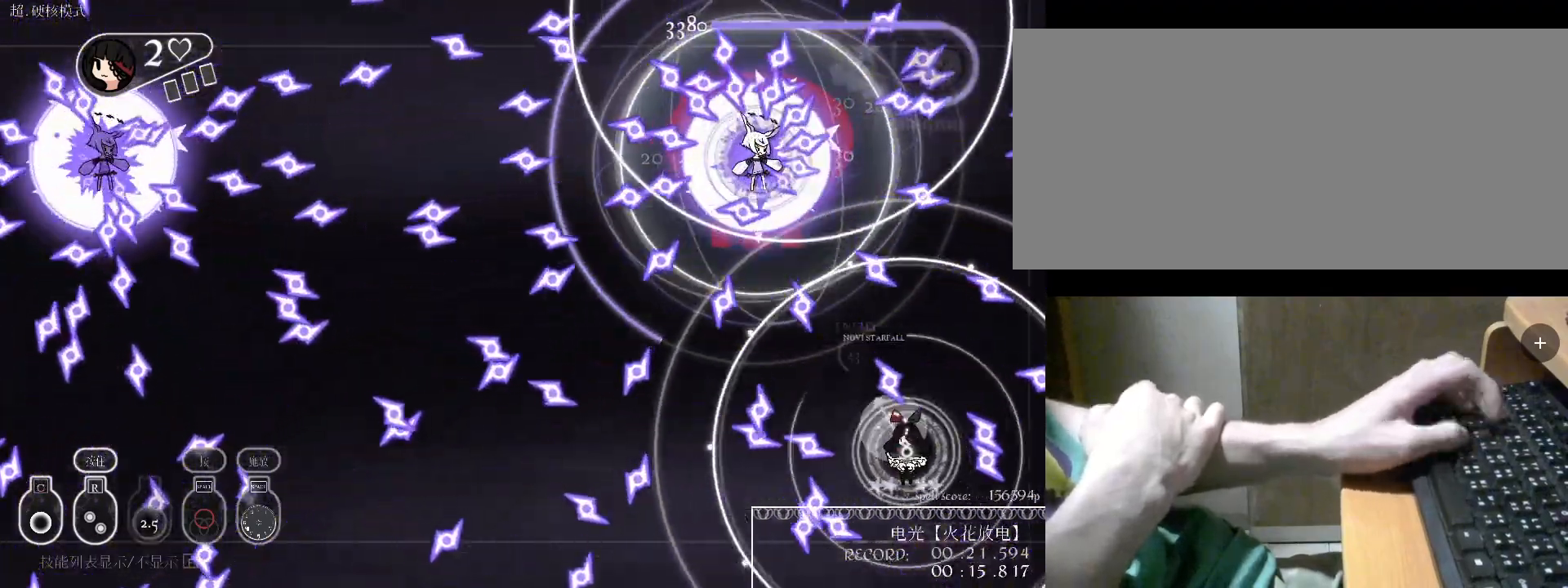
{"keys": ["w"], "events": [[67, "d", "down"], [100, "c", "up"], [167, "w", "down"], [267, "d", "up"], [300, "a", "down"], [400, "w", "up"], [500, "a", "up"], [500, "w", "down"]]}
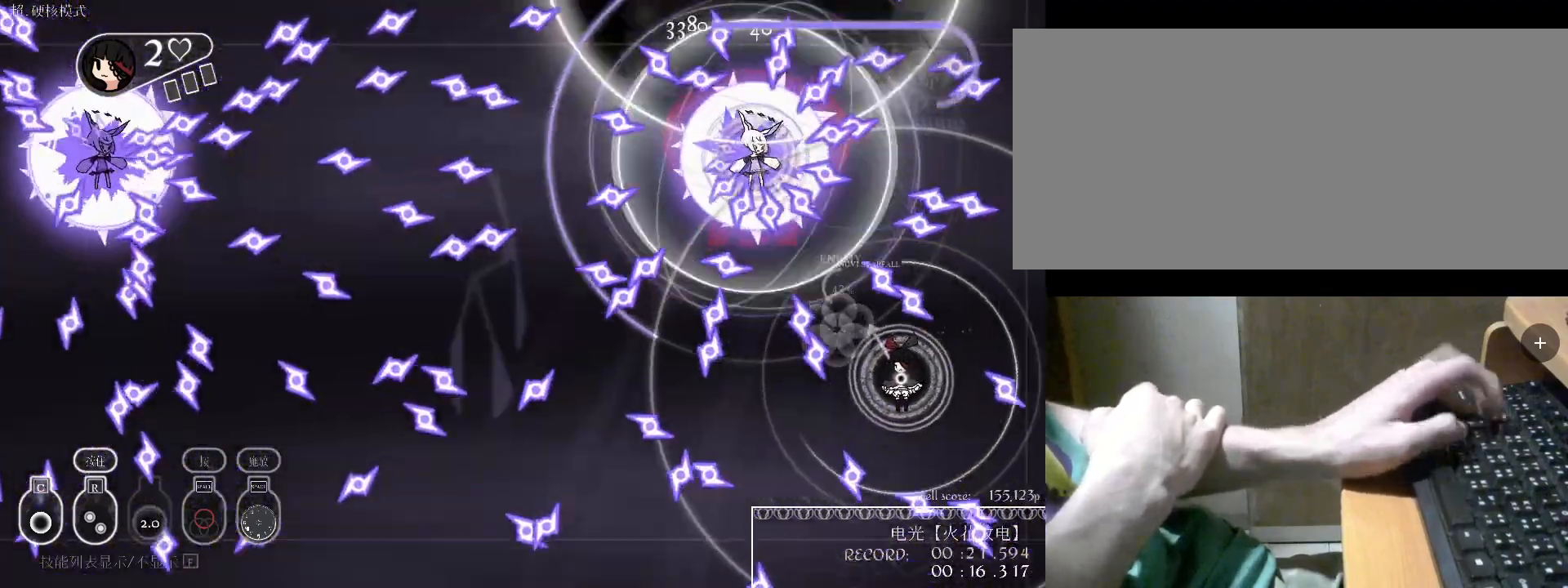
{"keys": ["d"], "events": [[100, "w", "up"], [267, "a", "down"], [333, "a", "up"], [367, "d", "down"]]}